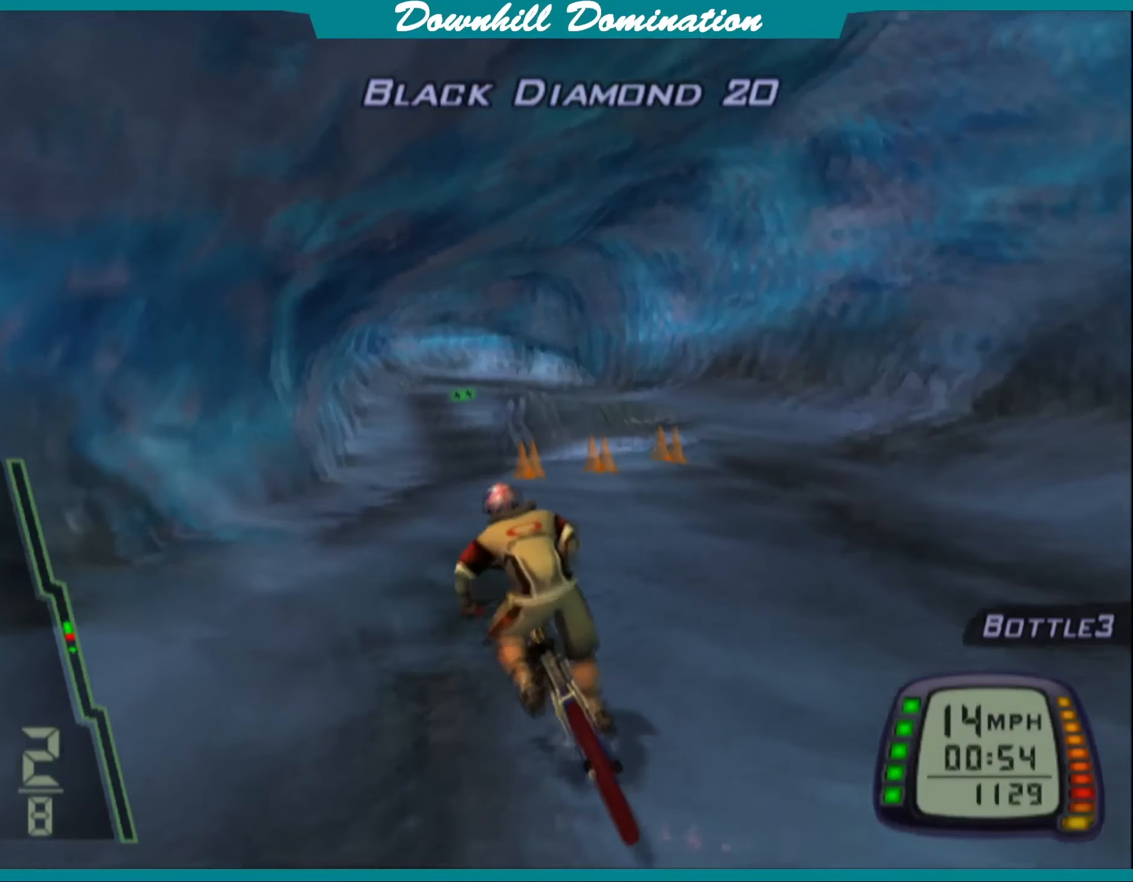
Gameplay with a controller (PlayStation layout); each line is a JSON object with the inputs held at the frame after it. "events" lists button and stick changes between this image and that frame as [ms after this image, input, new state], when the widget could be followed in between. Not read: right_stick.
{"buttons": ["CROSS"], "left_stick": "center", "events": [[417, "left_stick", "left"], [484, "left_stick", "center"]]}
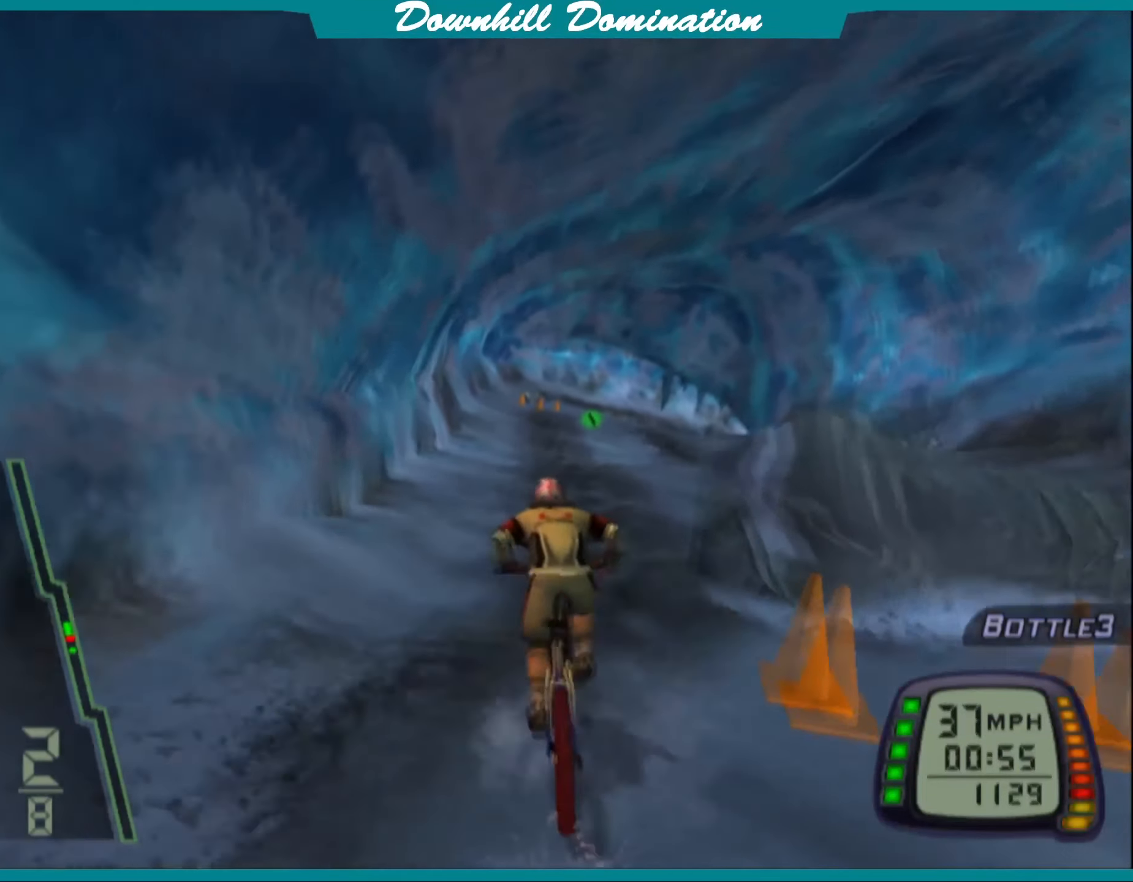
{"buttons": ["CROSS"], "left_stick": "center", "events": [[184, "left_stick", "right"], [317, "left_stick", "center"]]}
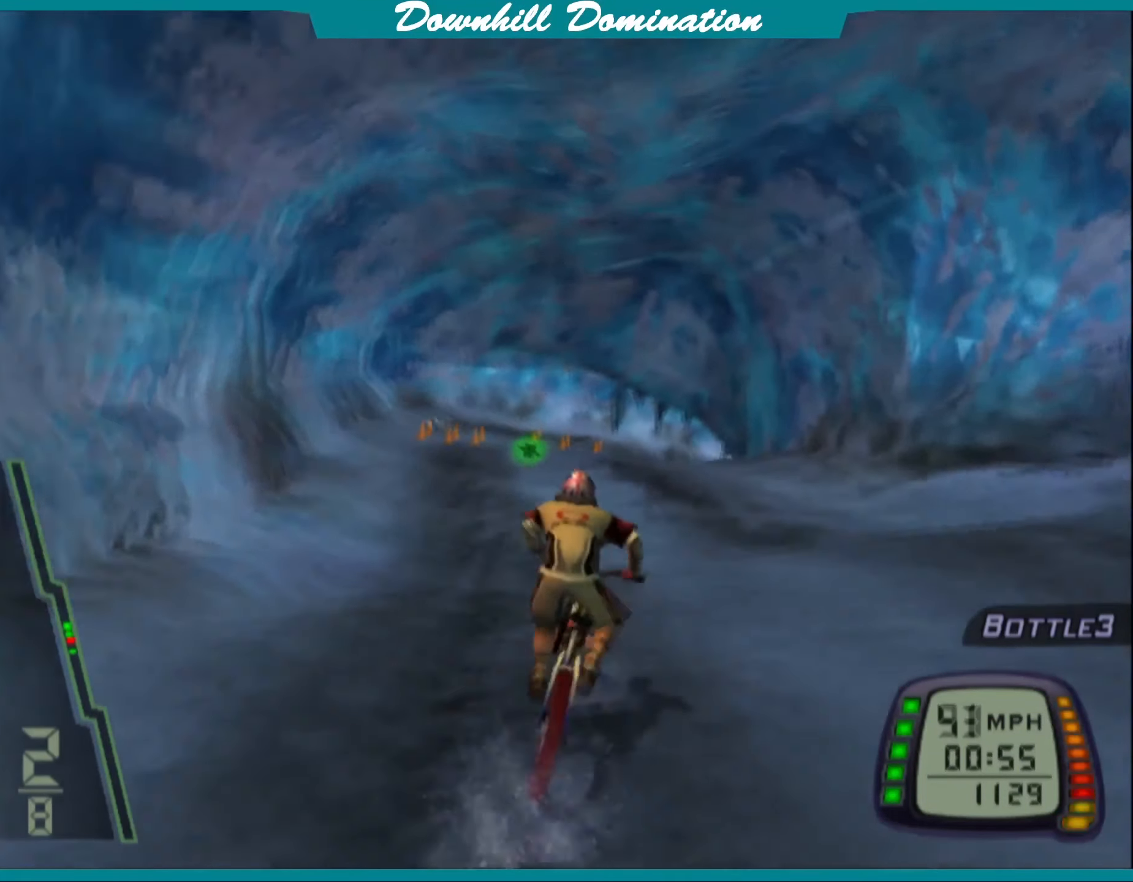
{"buttons": ["CROSS"], "left_stick": "center", "events": []}
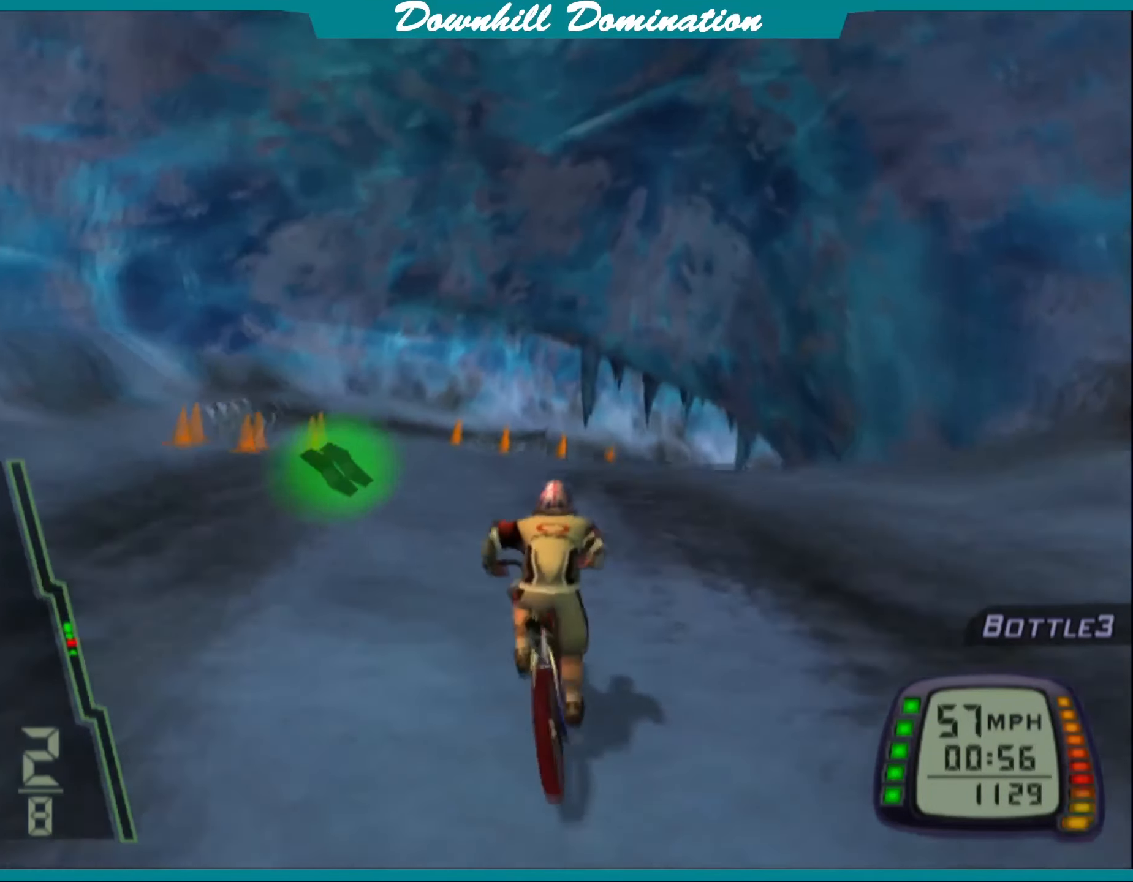
{"buttons": ["CROSS"], "left_stick": "center", "events": [[167, "left_stick", "right"], [317, "left_stick", "center"]]}
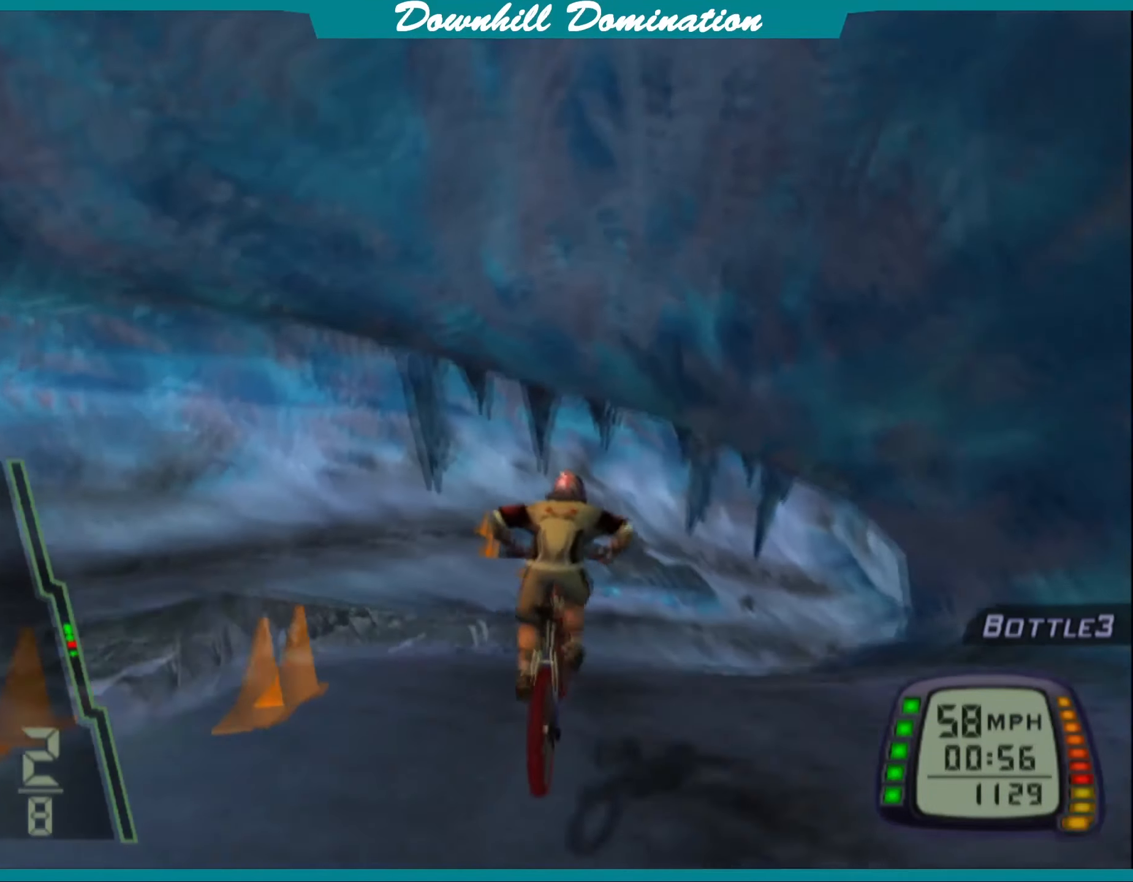
{"buttons": [], "left_stick": "right", "events": [[100, "CROSS", "up"], [284, "left_stick", "right"]]}
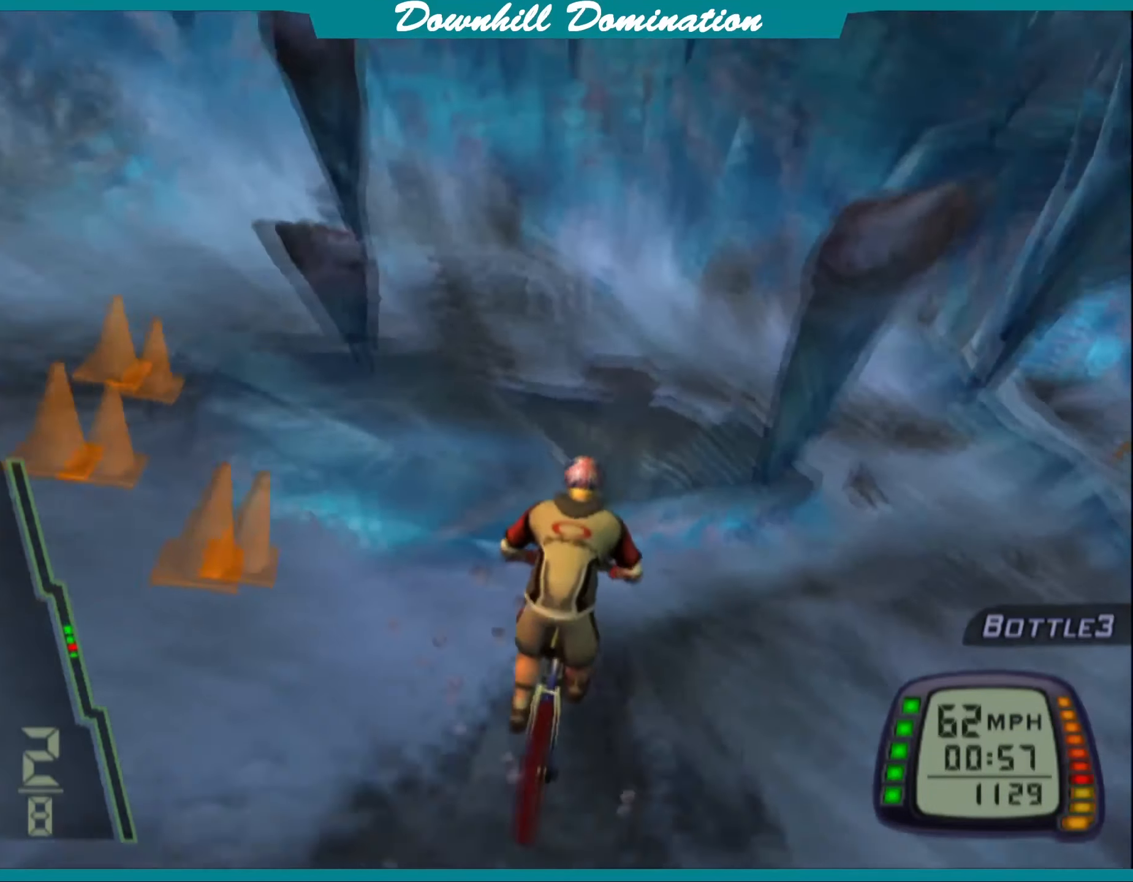
{"buttons": [], "left_stick": "center", "events": [[300, "left_stick", "center"]]}
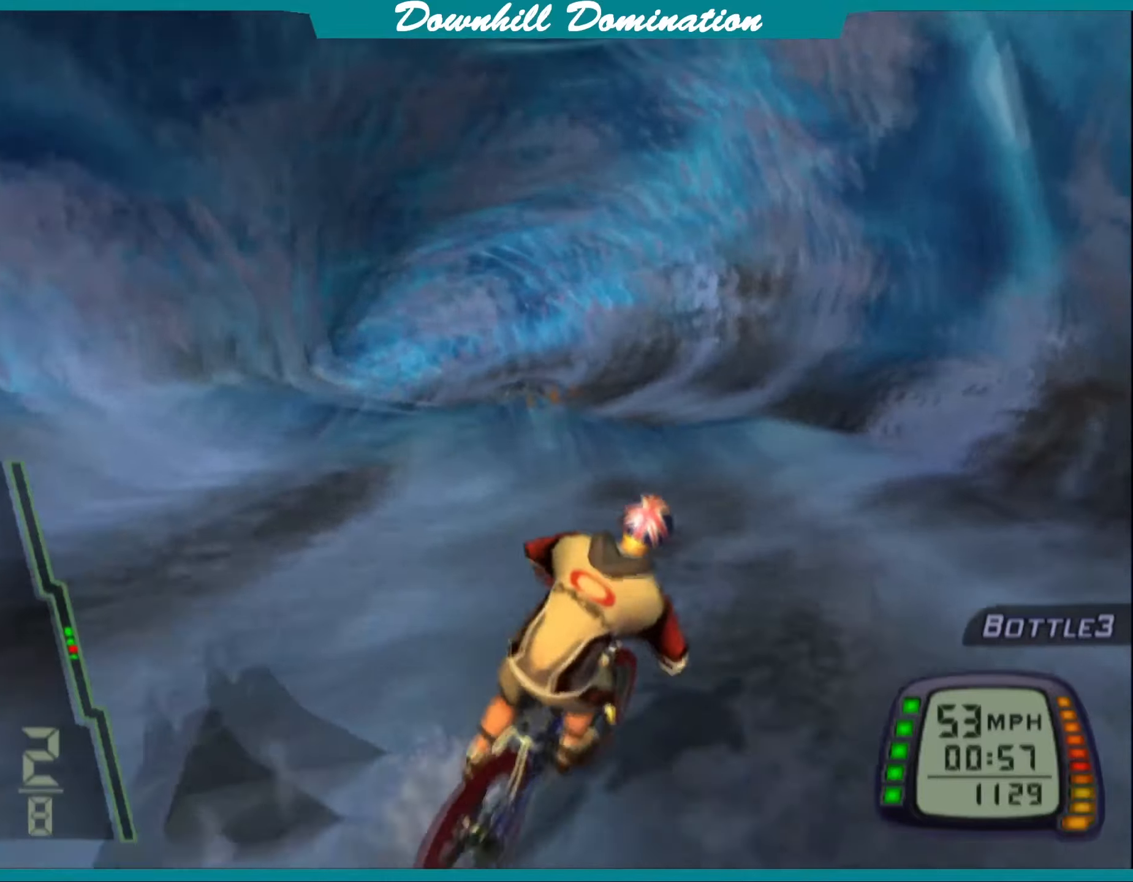
{"buttons": ["CROSS"], "left_stick": "left", "events": [[33, "left_stick", "left"], [100, "CROSS", "down"], [216, "left_stick", "center"], [266, "CROSS", "up"], [316, "CROSS", "down"], [416, "left_stick", "left"]]}
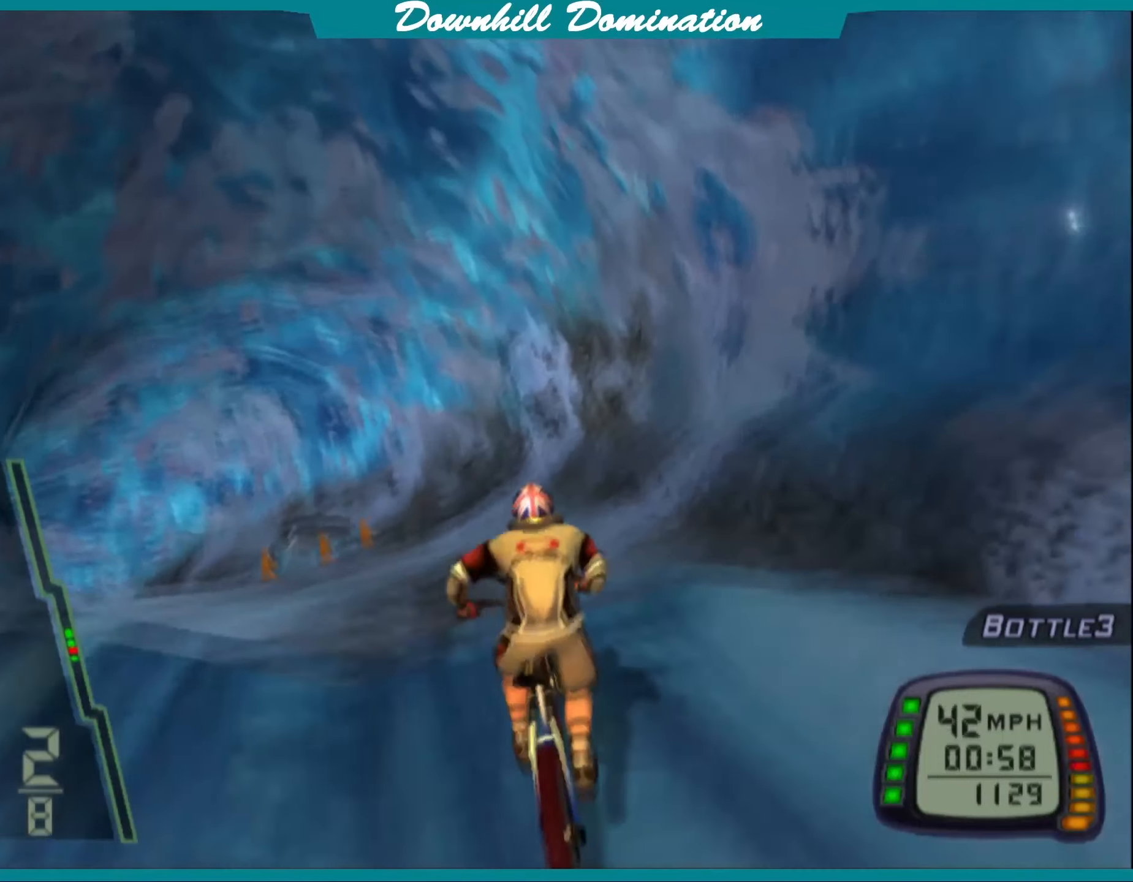
{"buttons": ["CROSS"], "left_stick": "left", "events": [[216, "left_stick", "center"], [416, "left_stick", "left"]]}
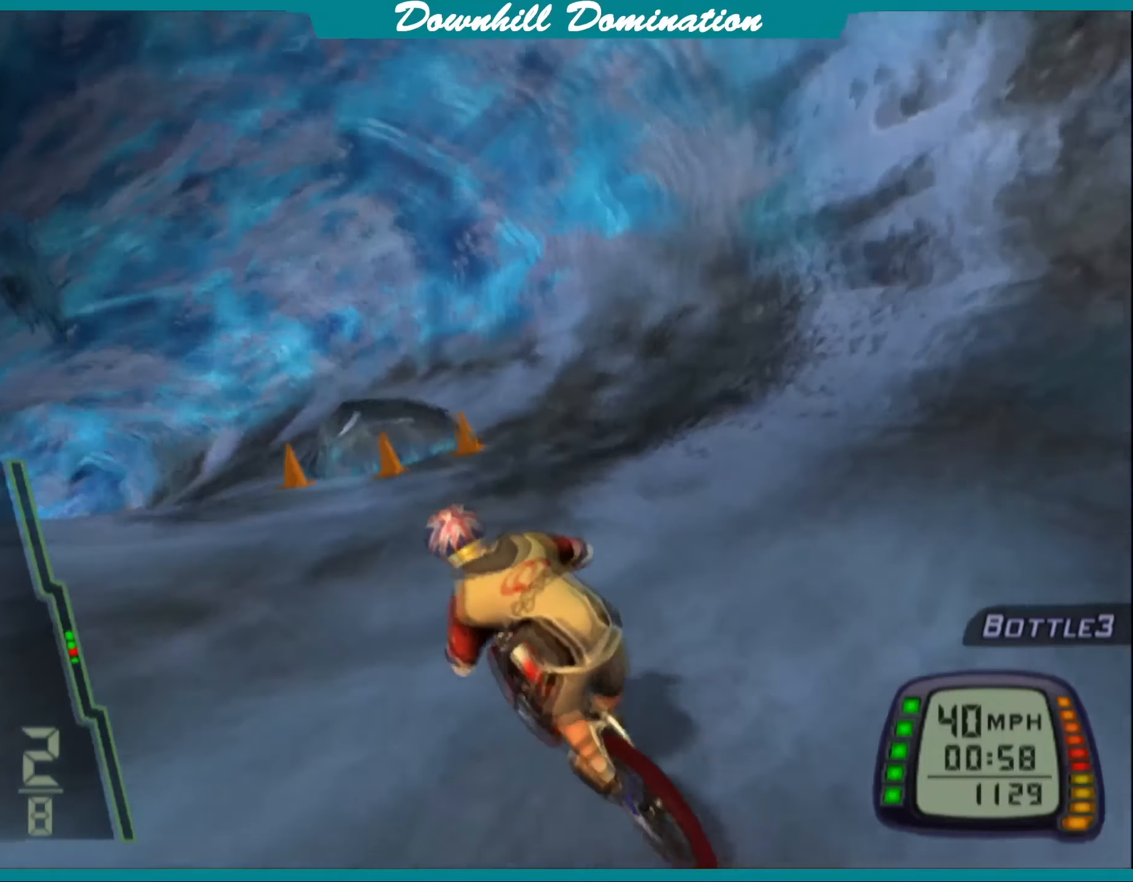
{"buttons": ["CROSS"], "left_stick": "center", "events": [[100, "left_stick", "center"], [333, "left_stick", "left"], [466, "left_stick", "center"]]}
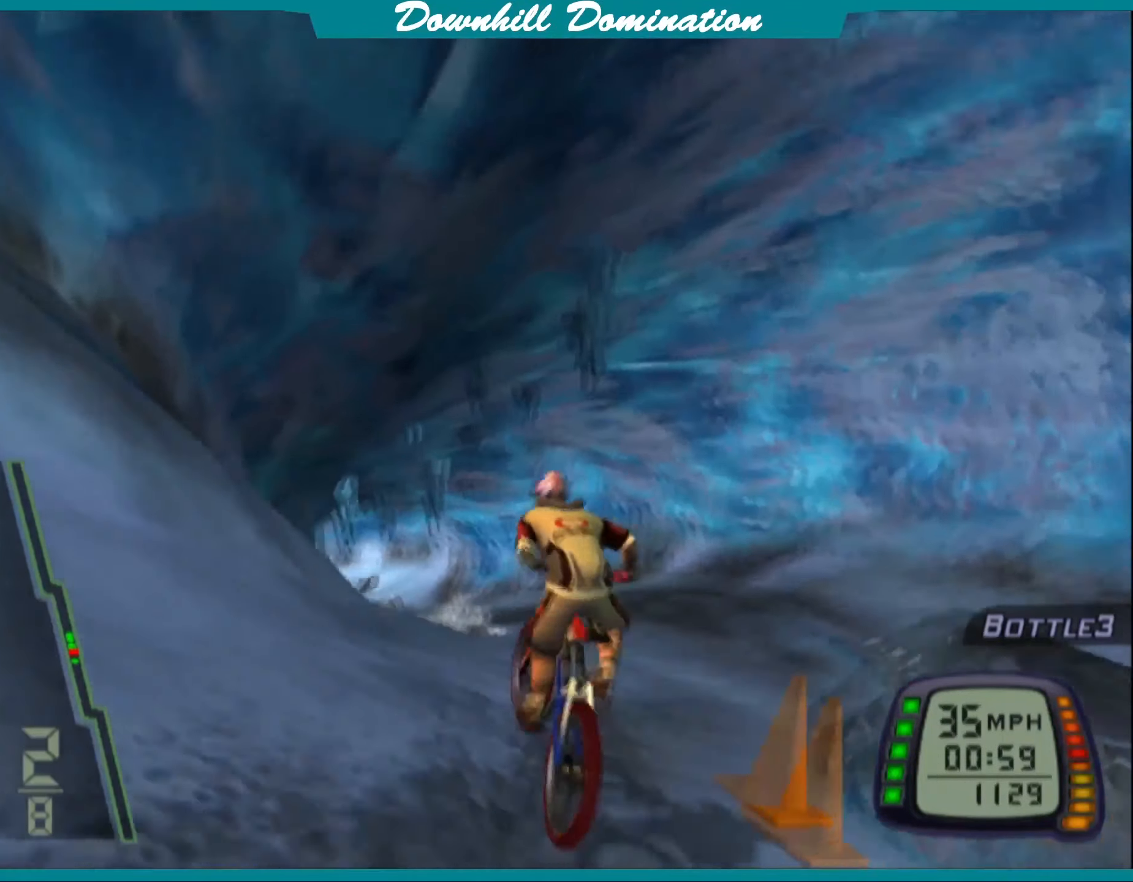
{"buttons": ["CROSS"], "left_stick": "center", "events": [[16, "left_stick", "right"], [166, "left_stick", "center"], [233, "left_stick", "left"], [433, "left_stick", "center"]]}
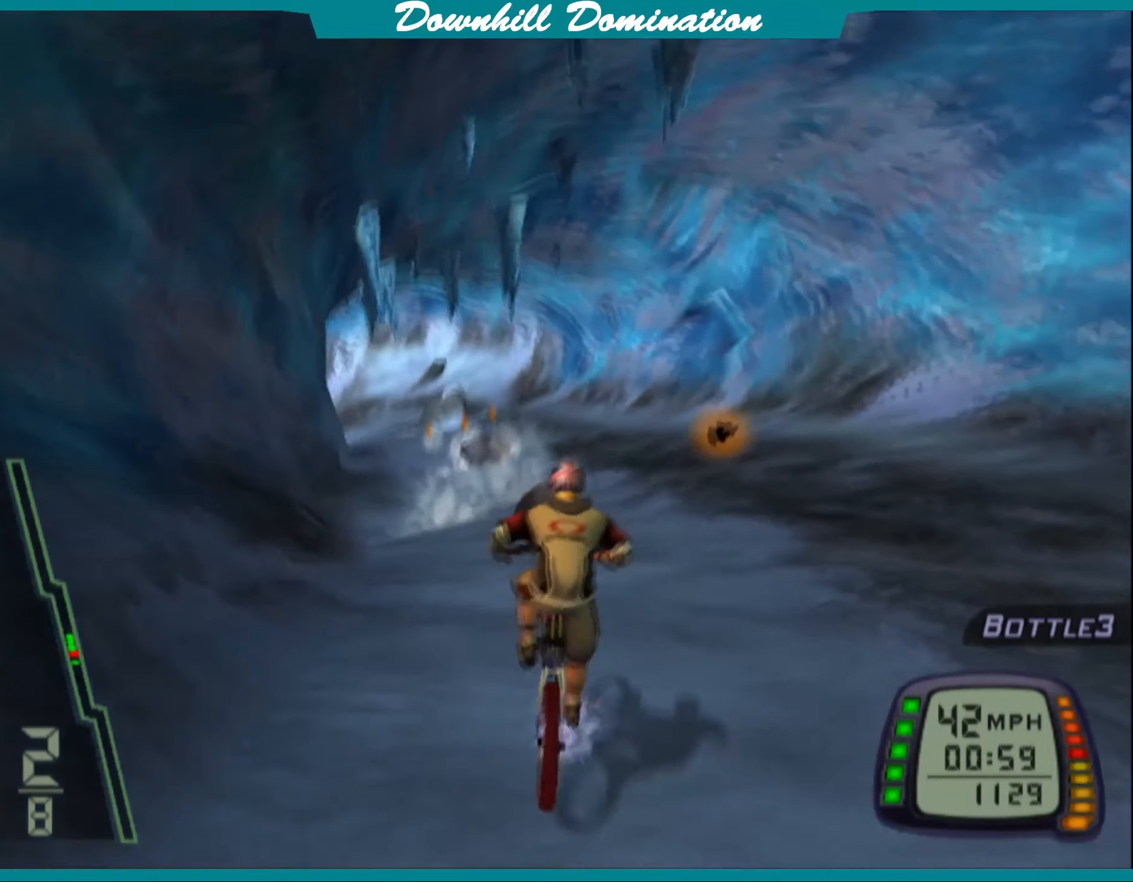
{"buttons": ["CROSS"], "left_stick": "left", "events": [[83, "left_stick", "right"], [266, "left_stick", "center"], [366, "left_stick", "left"]]}
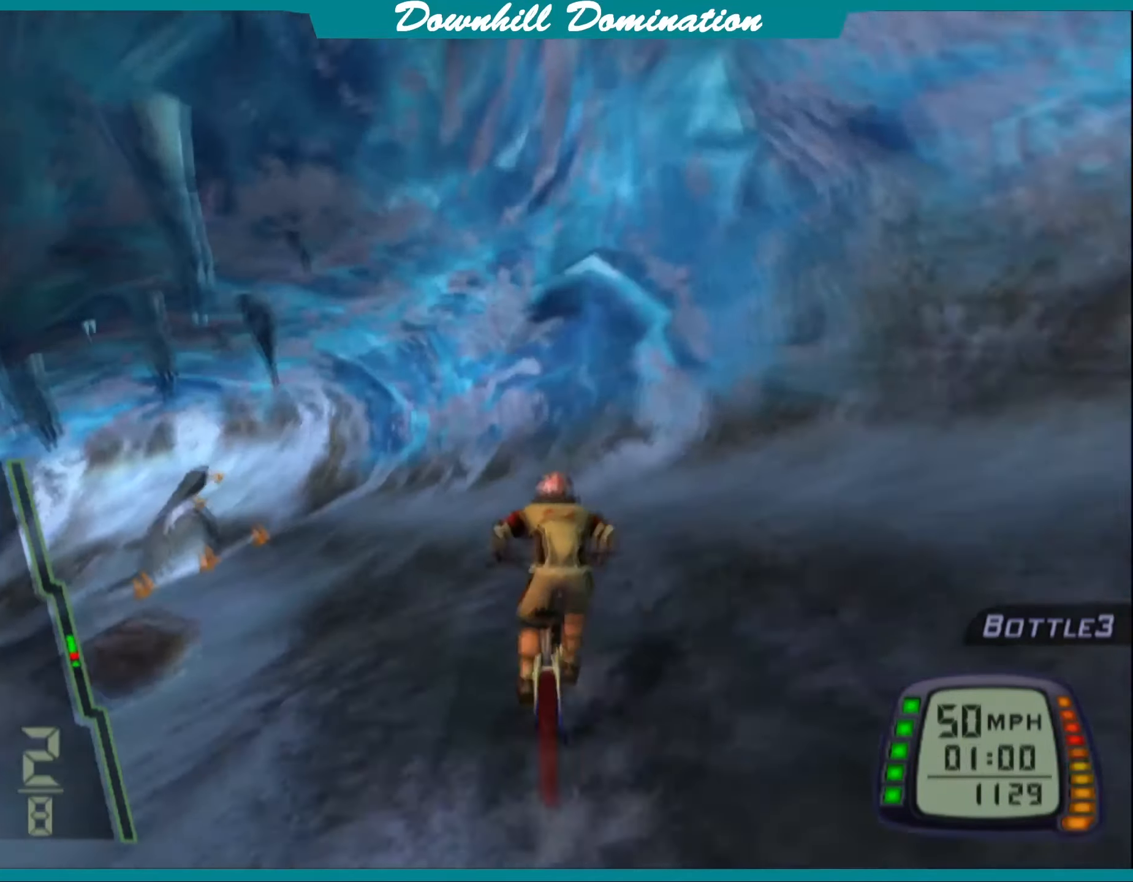
{"buttons": ["CROSS"], "left_stick": "left", "events": []}
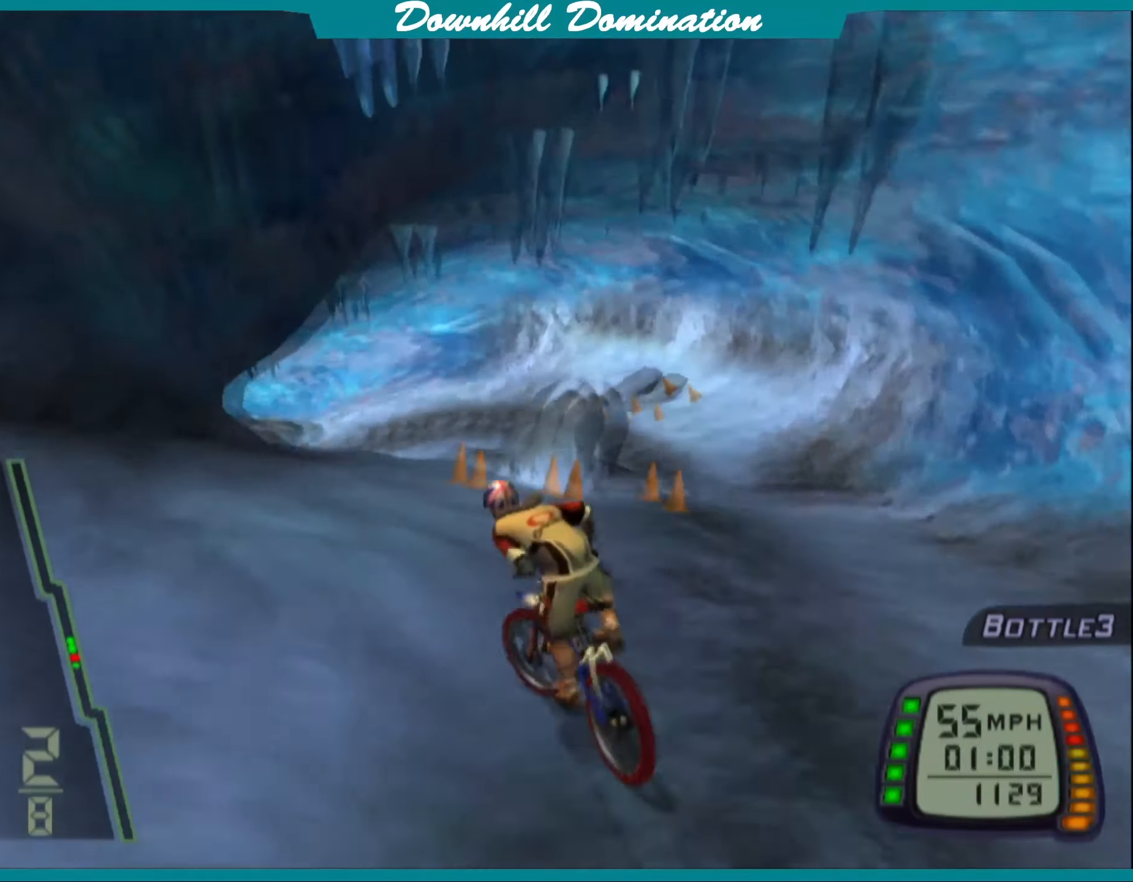
{"buttons": ["CROSS"], "left_stick": "center", "events": [[66, "left_stick", "center"], [150, "left_stick", "right"], [400, "left_stick", "center"]]}
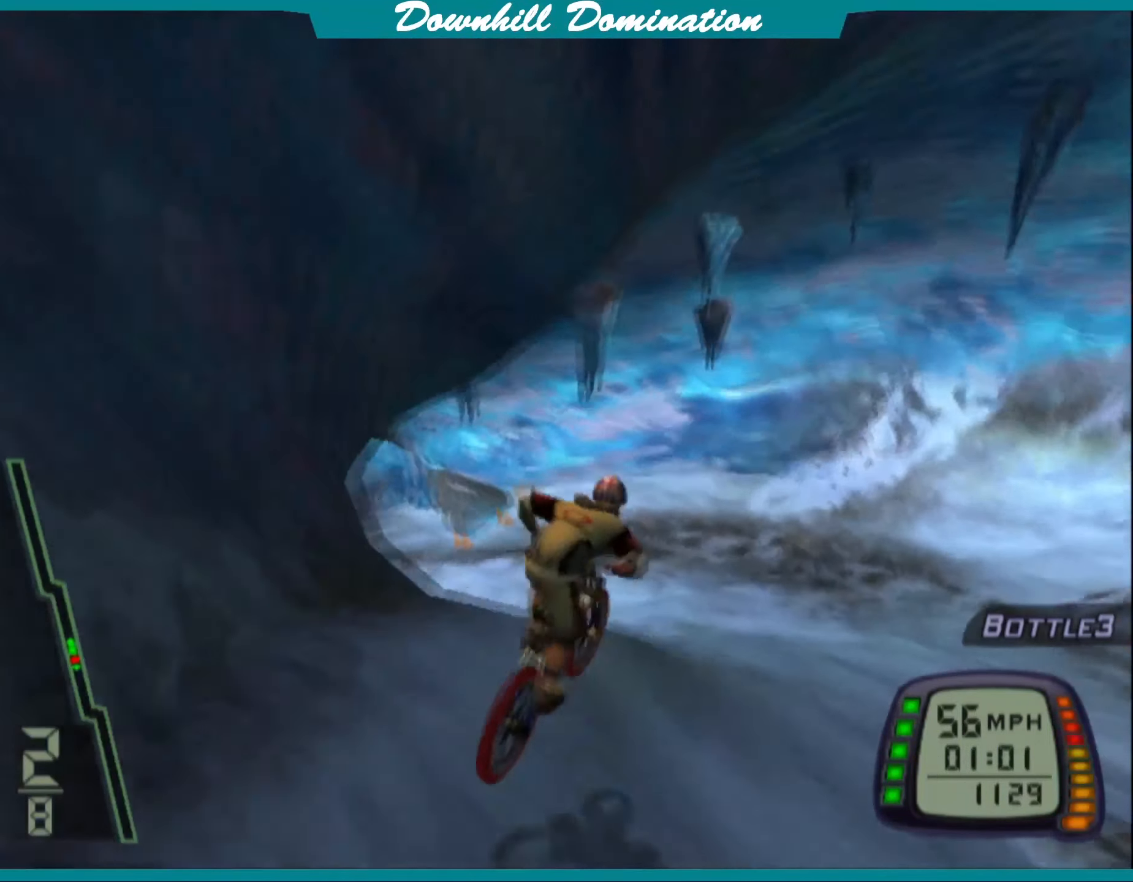
{"buttons": ["CROSS"], "left_stick": "left", "events": [[66, "left_stick", "left"]]}
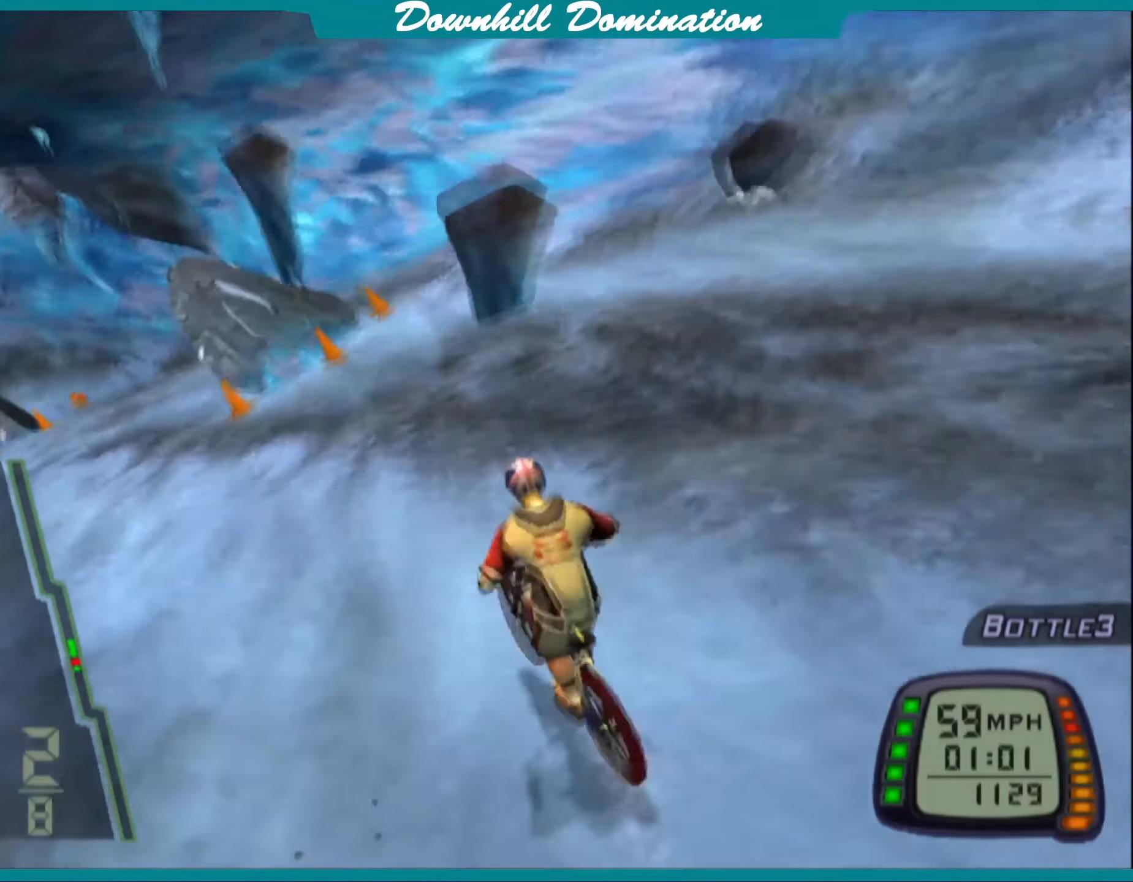
{"buttons": ["CROSS"], "left_stick": "right", "events": [[250, "left_stick", "center"], [400, "left_stick", "right"]]}
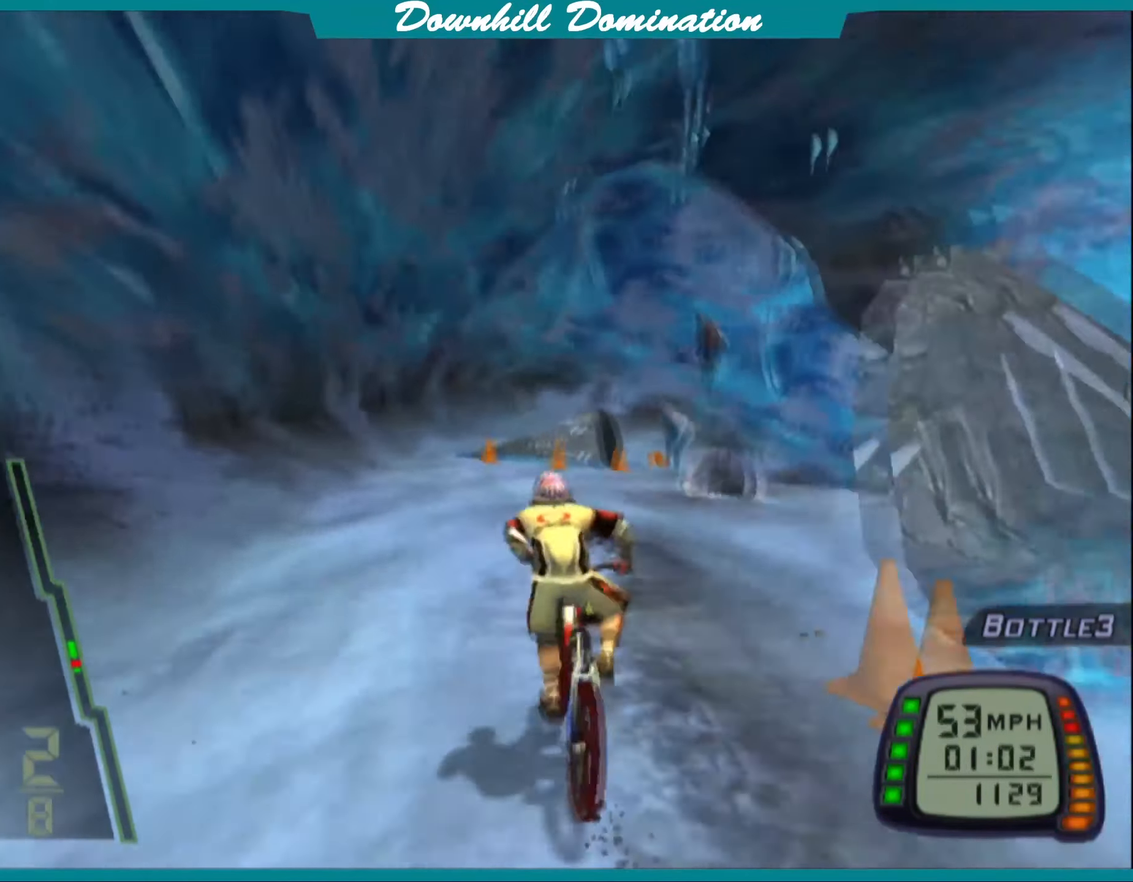
{"buttons": ["CROSS"], "left_stick": "left", "events": [[333, "left_stick", "center"], [400, "left_stick", "left"]]}
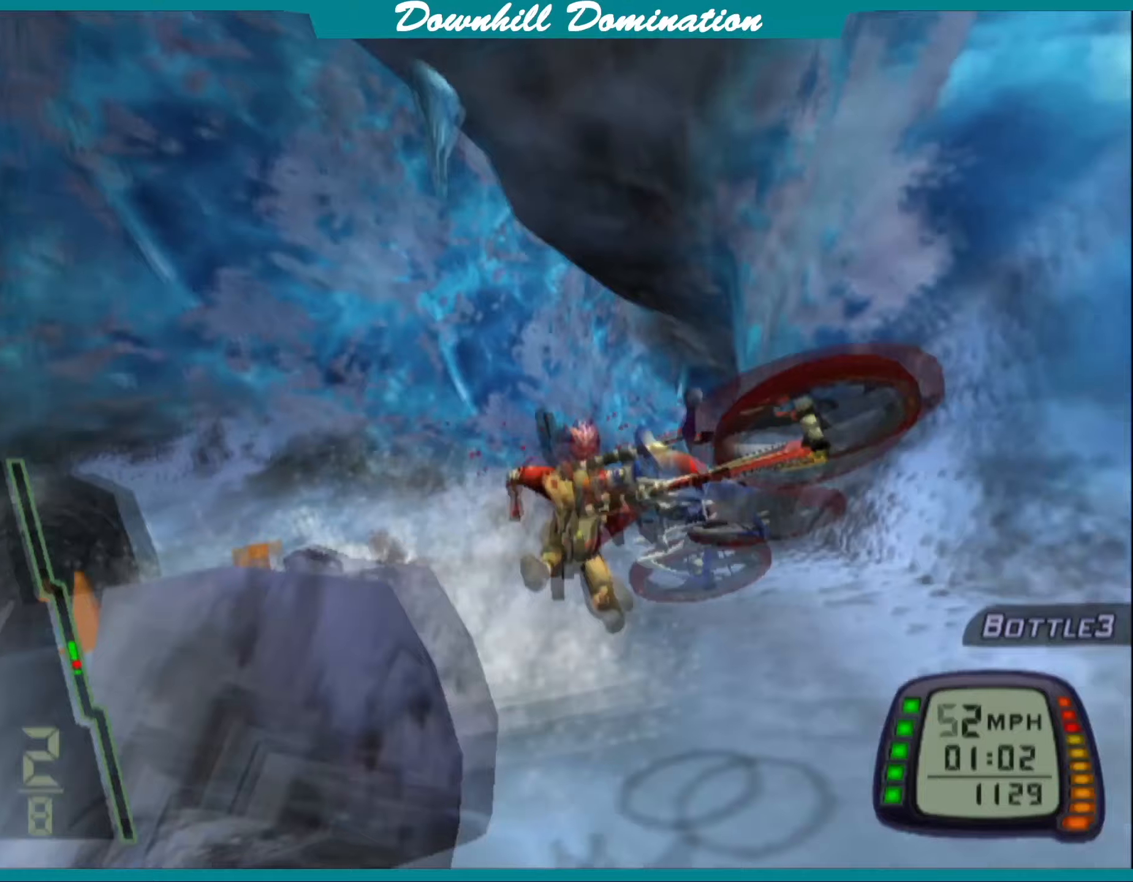
{"buttons": ["CROSS"], "left_stick": "center", "events": [[250, "left_stick", "center"]]}
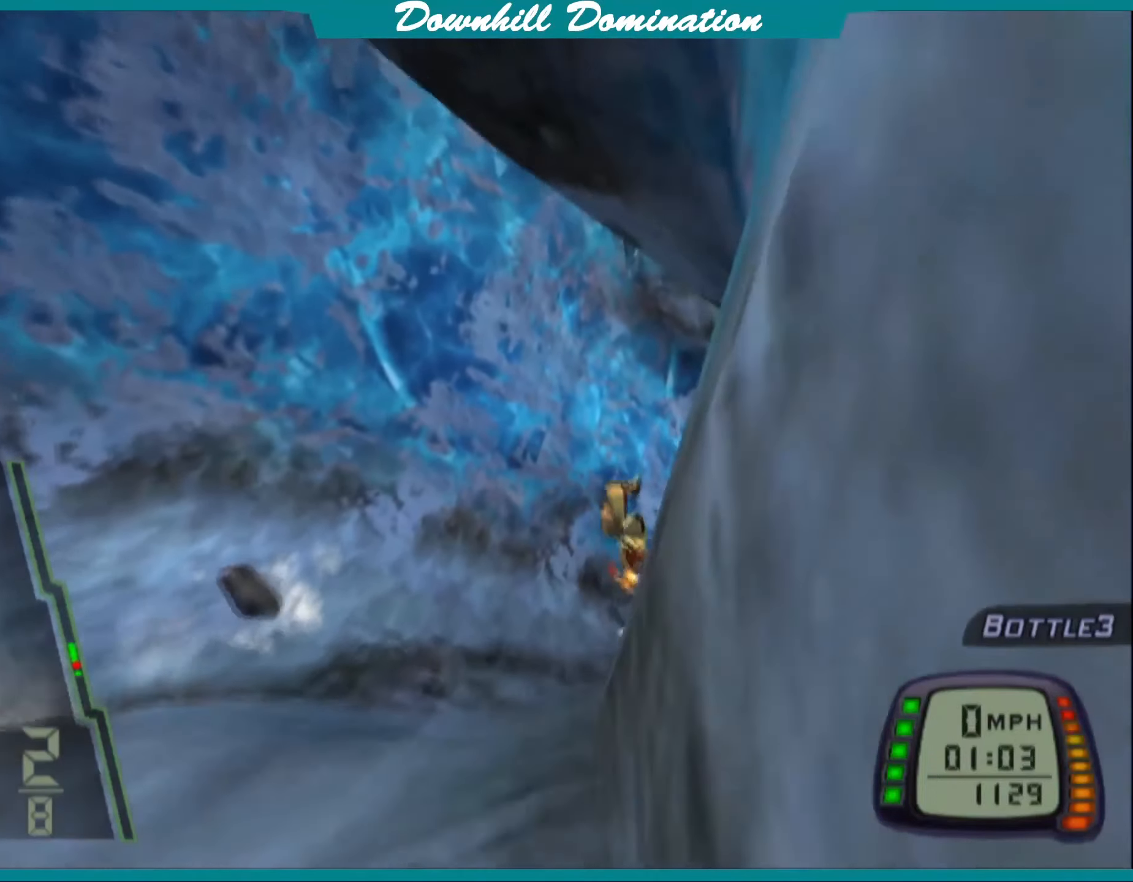
{"buttons": ["CROSS"], "left_stick": "center", "events": [[100, "CROSS", "up"], [283, "CROSS", "down"], [417, "CROSS", "up"], [483, "CROSS", "down"]]}
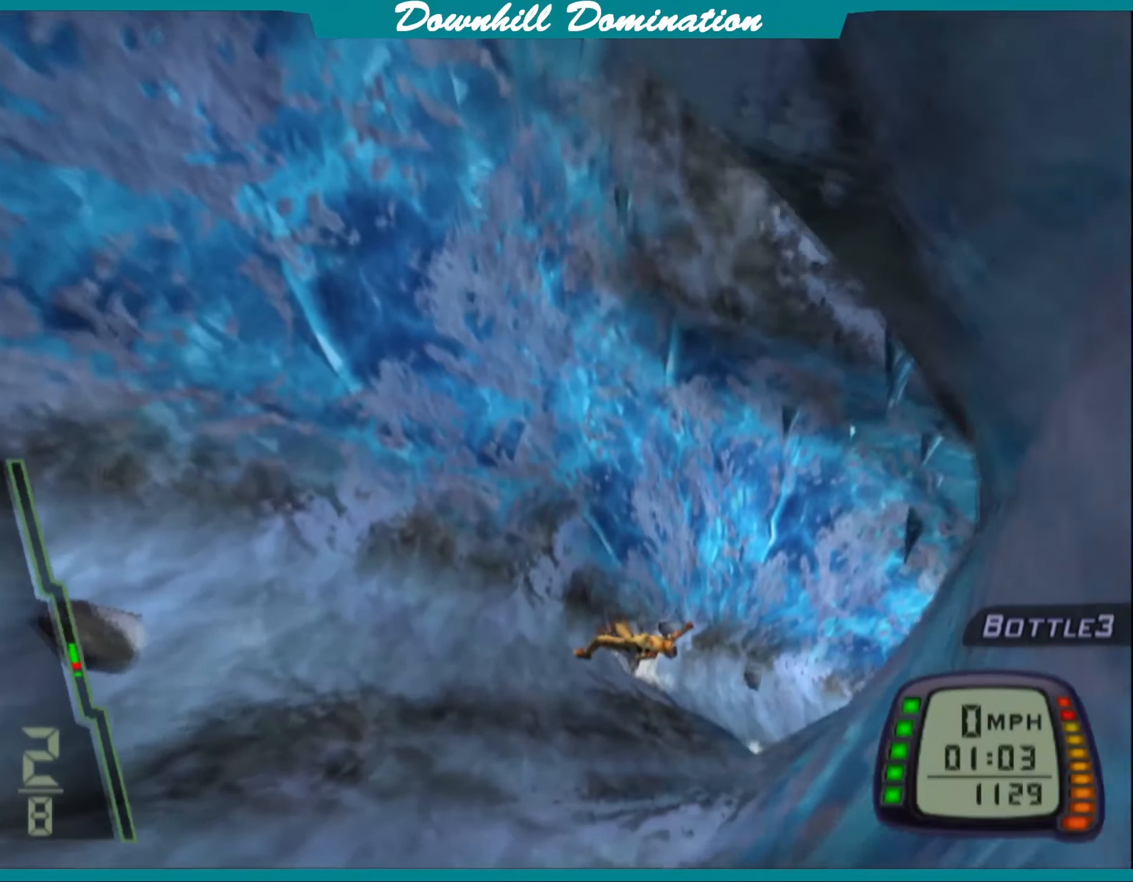
{"buttons": ["CROSS"], "left_stick": "center", "events": [[117, "CROSS", "up"], [183, "CROSS", "down"], [317, "CROSS", "up"], [383, "CROSS", "down"]]}
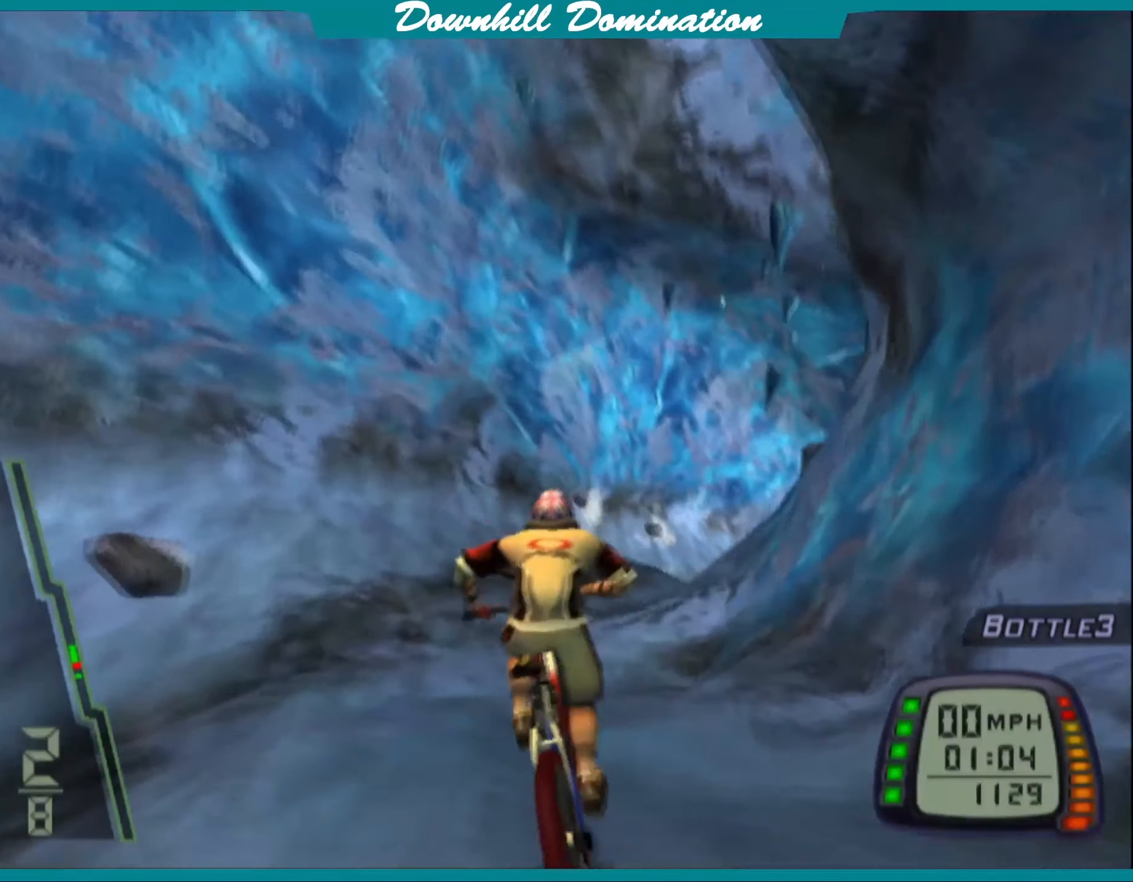
{"buttons": ["CROSS"], "left_stick": "center", "events": []}
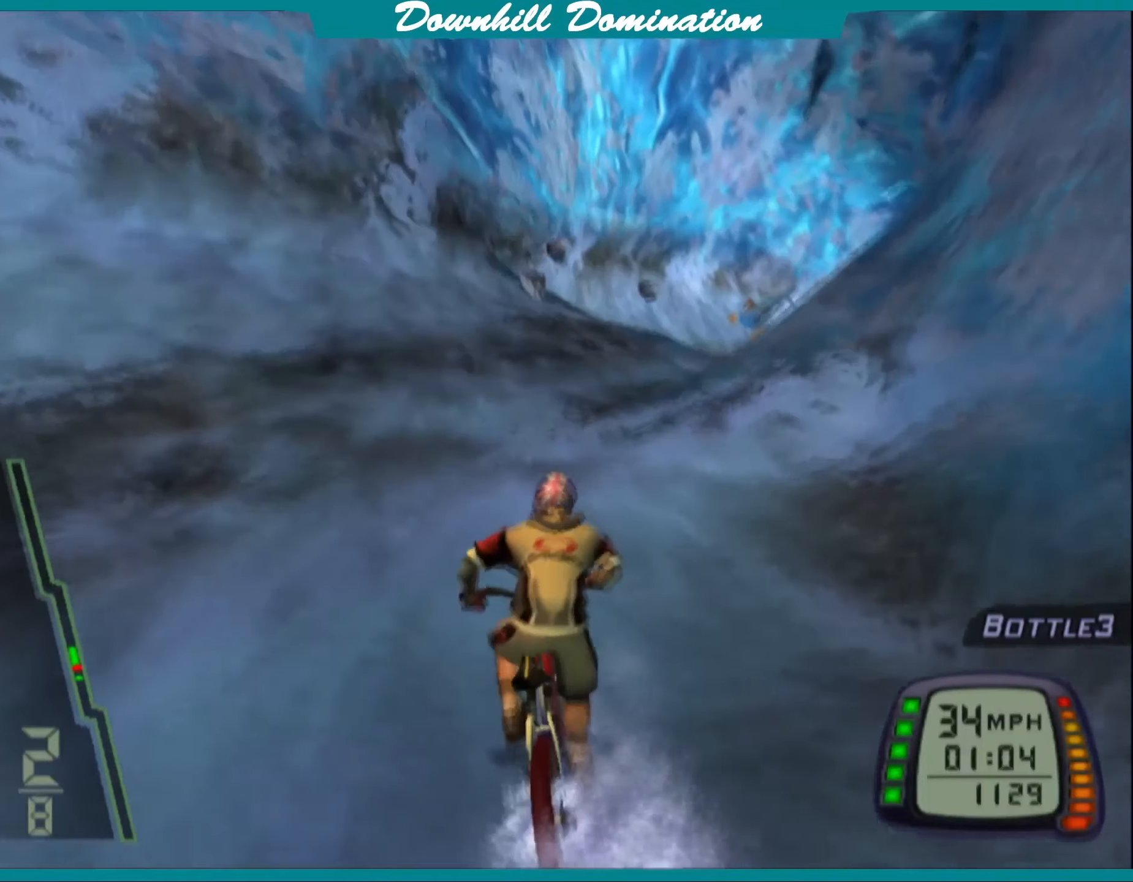
{"buttons": ["CROSS"], "left_stick": "right", "events": [[283, "left_stick", "right"]]}
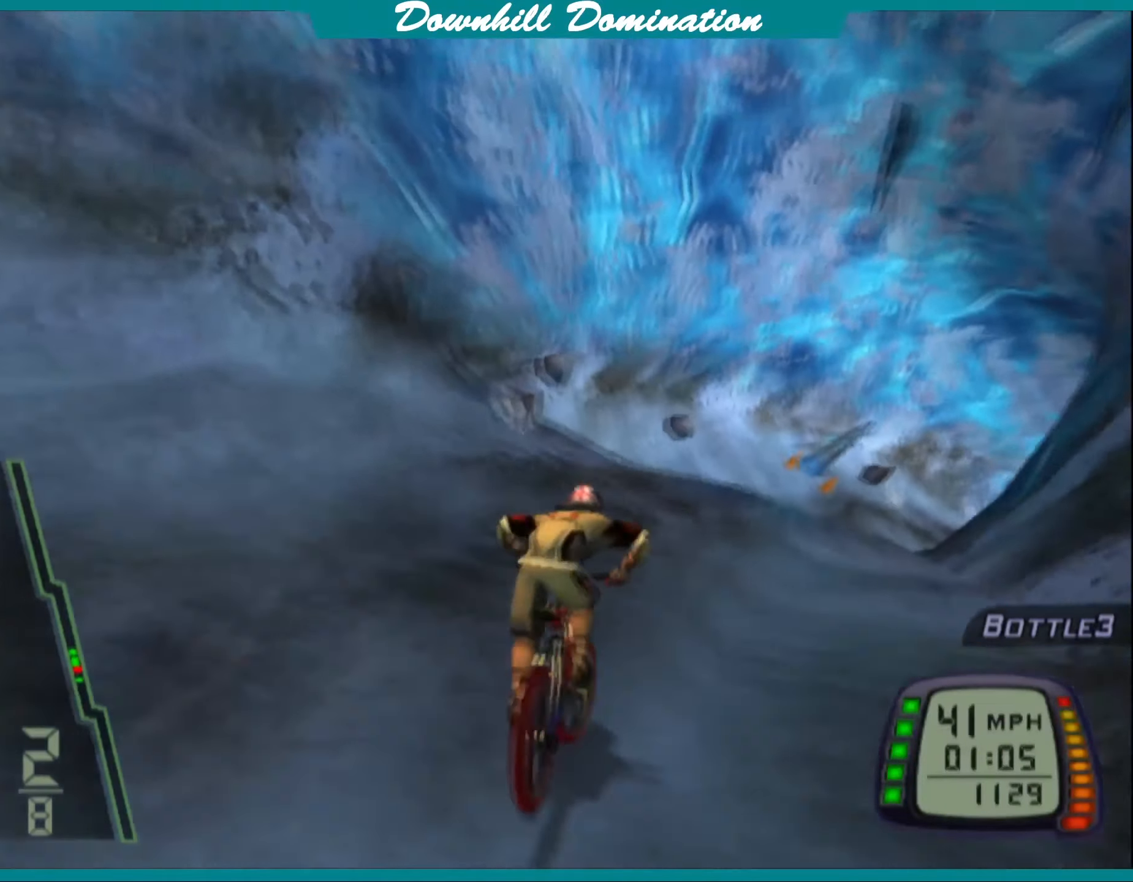
{"buttons": ["CROSS"], "left_stick": "center", "events": [[33, "left_stick", "center"], [133, "left_stick", "right"], [300, "left_stick", "center"]]}
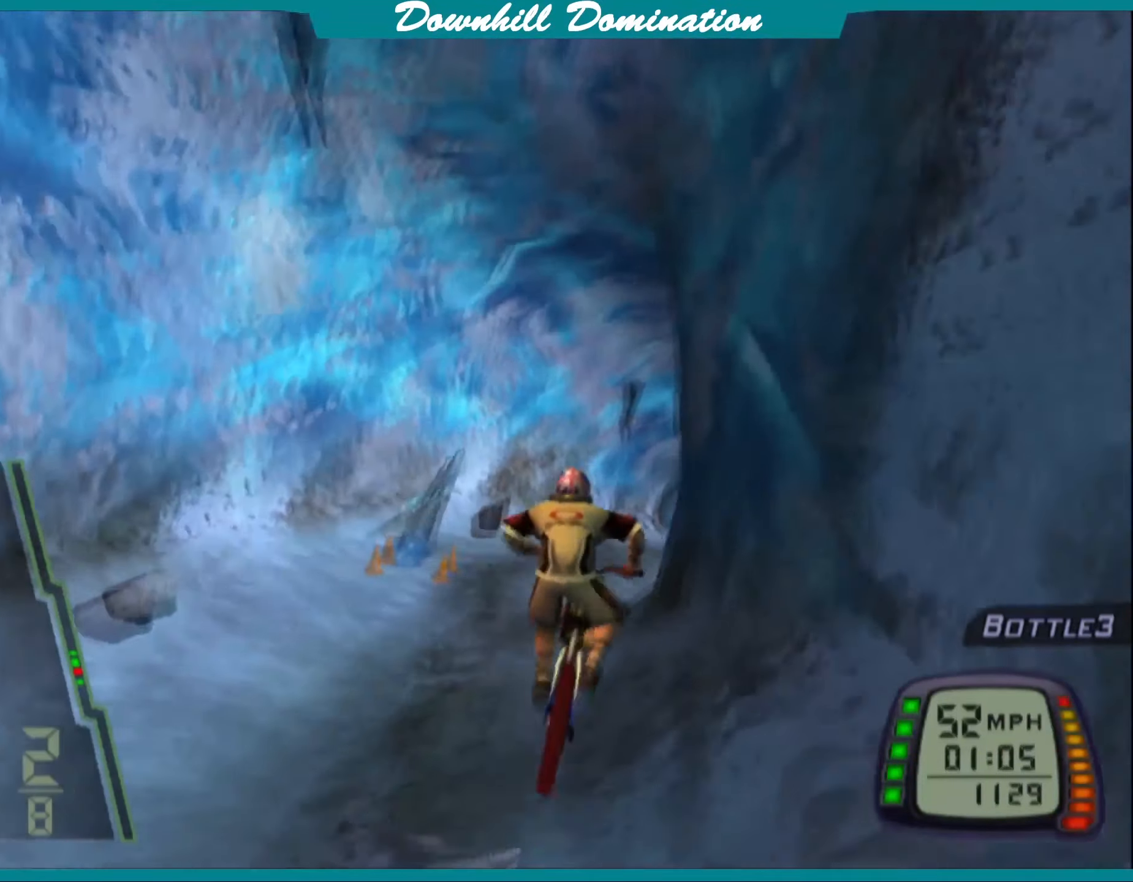
{"buttons": [], "left_stick": "right", "events": [[117, "CROSS", "up"], [467, "left_stick", "right"]]}
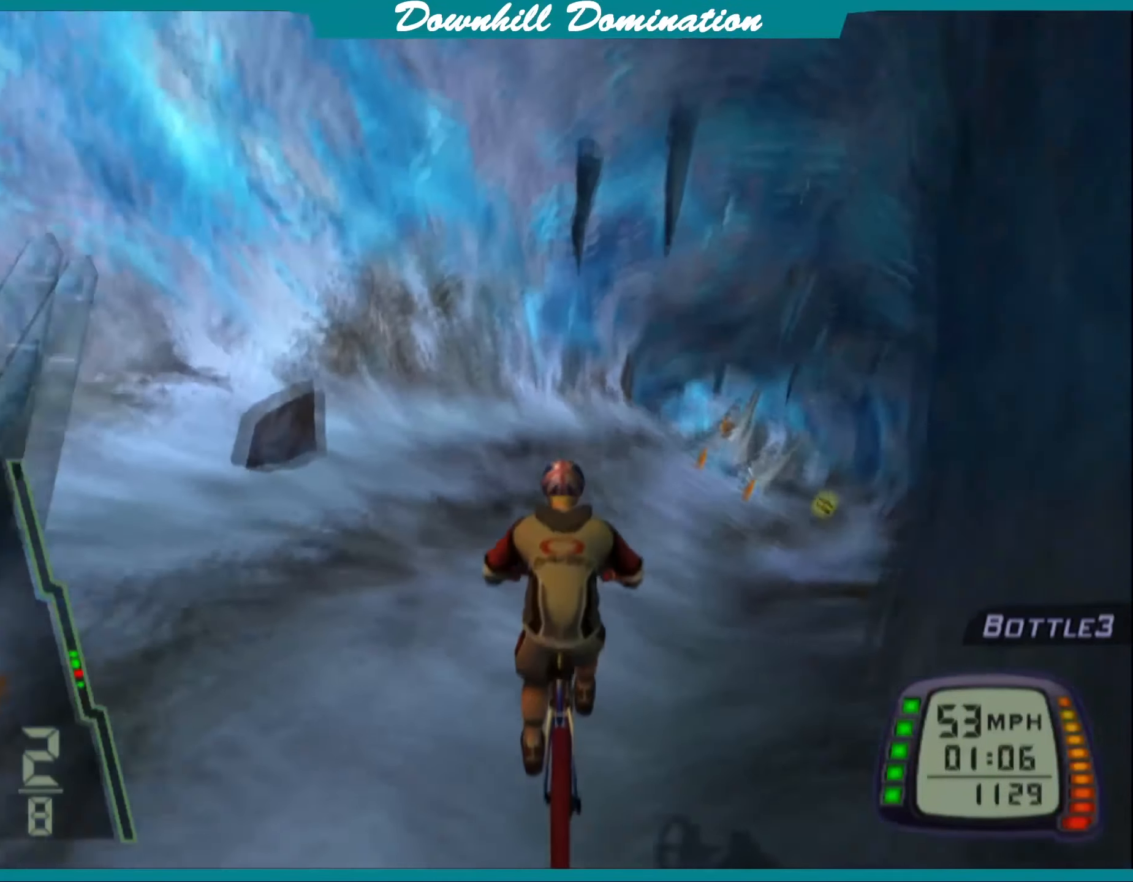
{"buttons": [], "left_stick": "left", "events": [[50, "CROSS", "down"], [133, "left_stick", "center"], [200, "CROSS", "up"], [383, "left_stick", "left"]]}
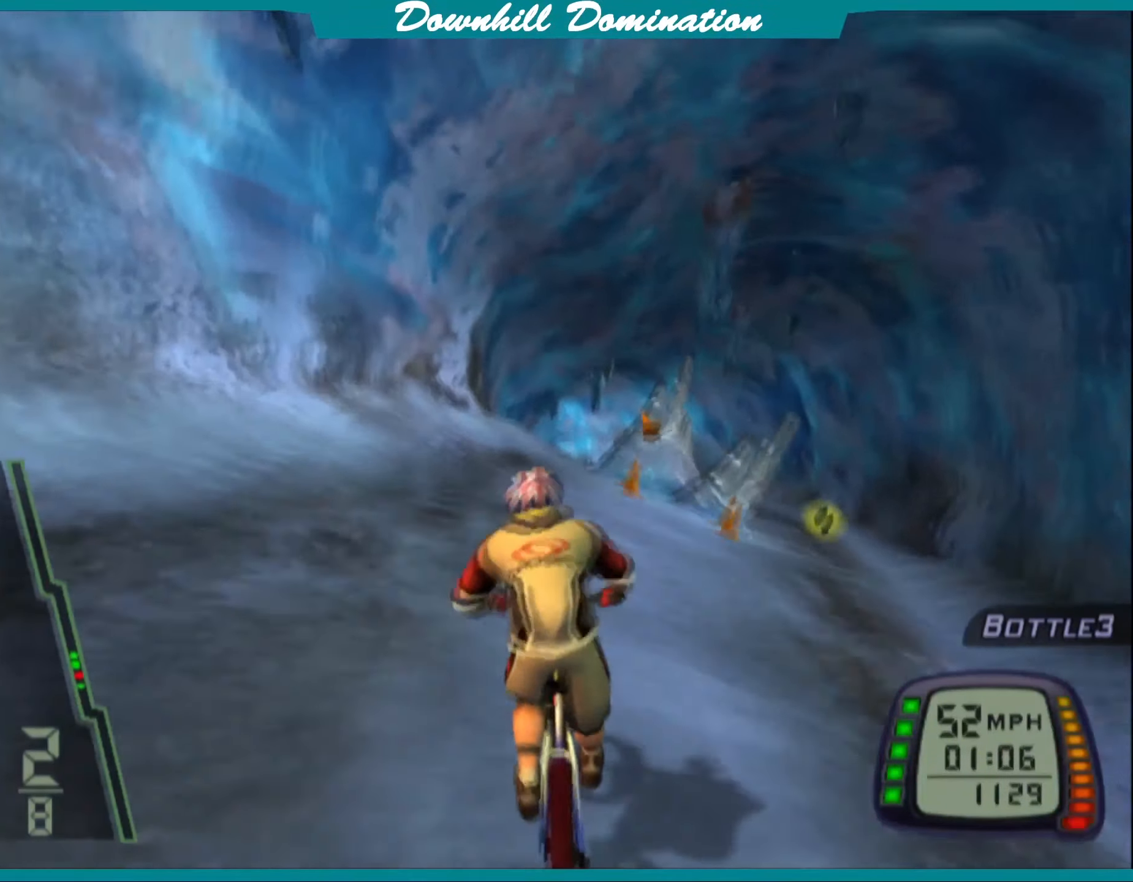
{"buttons": ["CROSS"], "left_stick": "center", "events": [[50, "CROSS", "down"], [83, "left_stick", "center"], [133, "left_stick", "right"], [167, "CROSS", "up"], [233, "CROSS", "down"], [317, "left_stick", "center"]]}
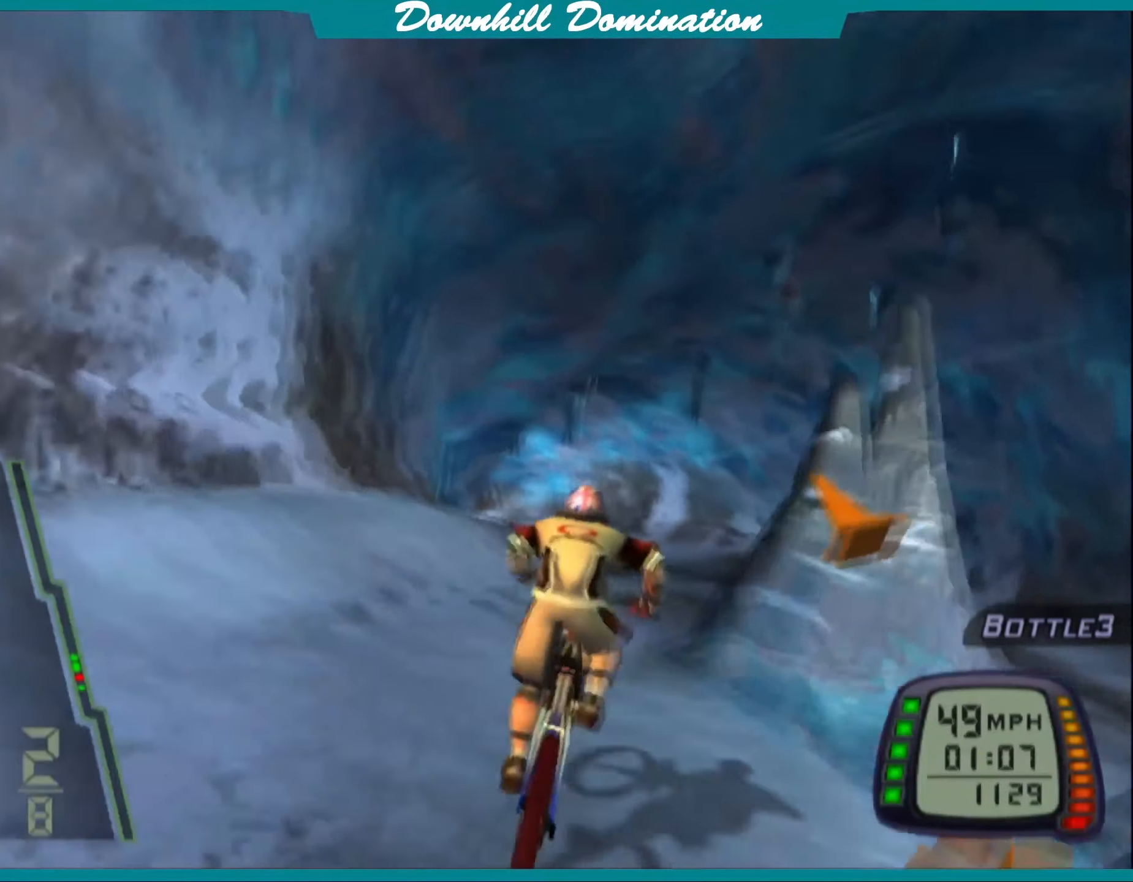
{"buttons": ["CROSS"], "left_stick": "center", "events": [[100, "left_stick", "left"], [200, "left_stick", "center"]]}
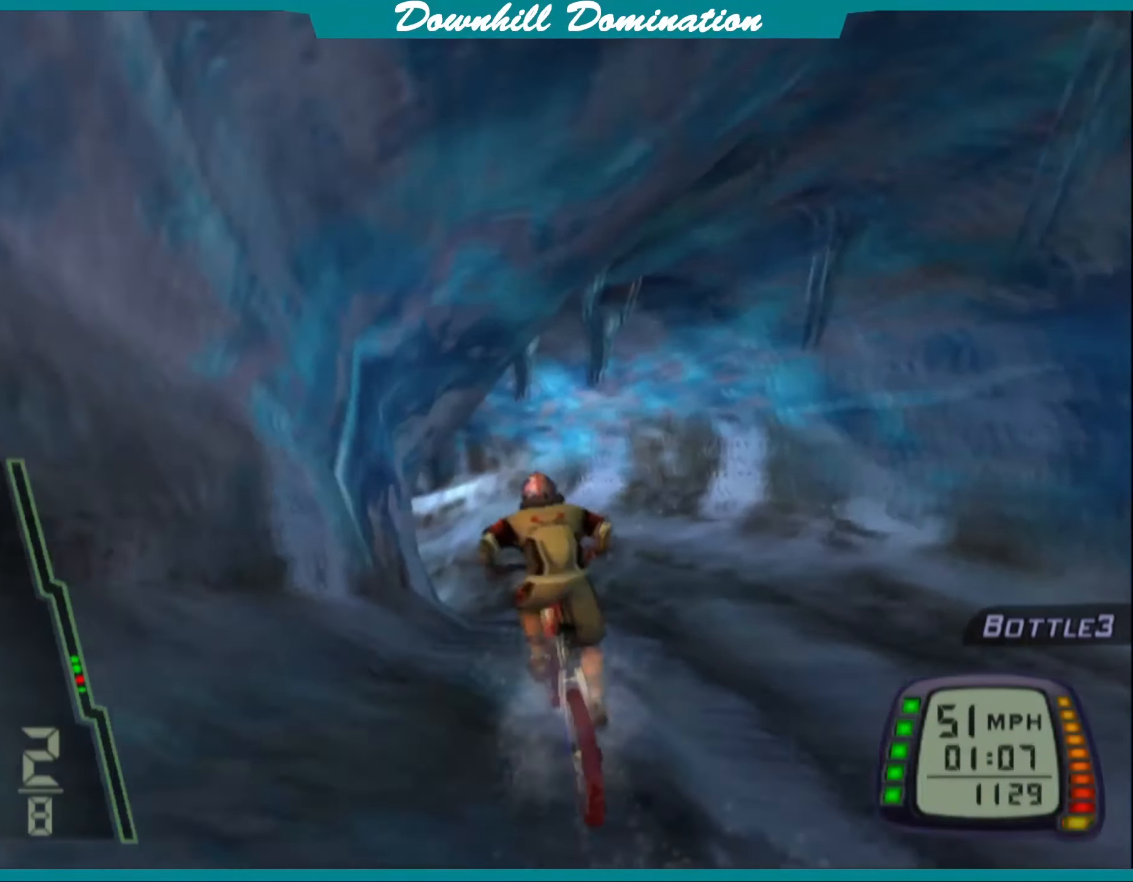
{"buttons": ["CROSS"], "left_stick": "center", "events": []}
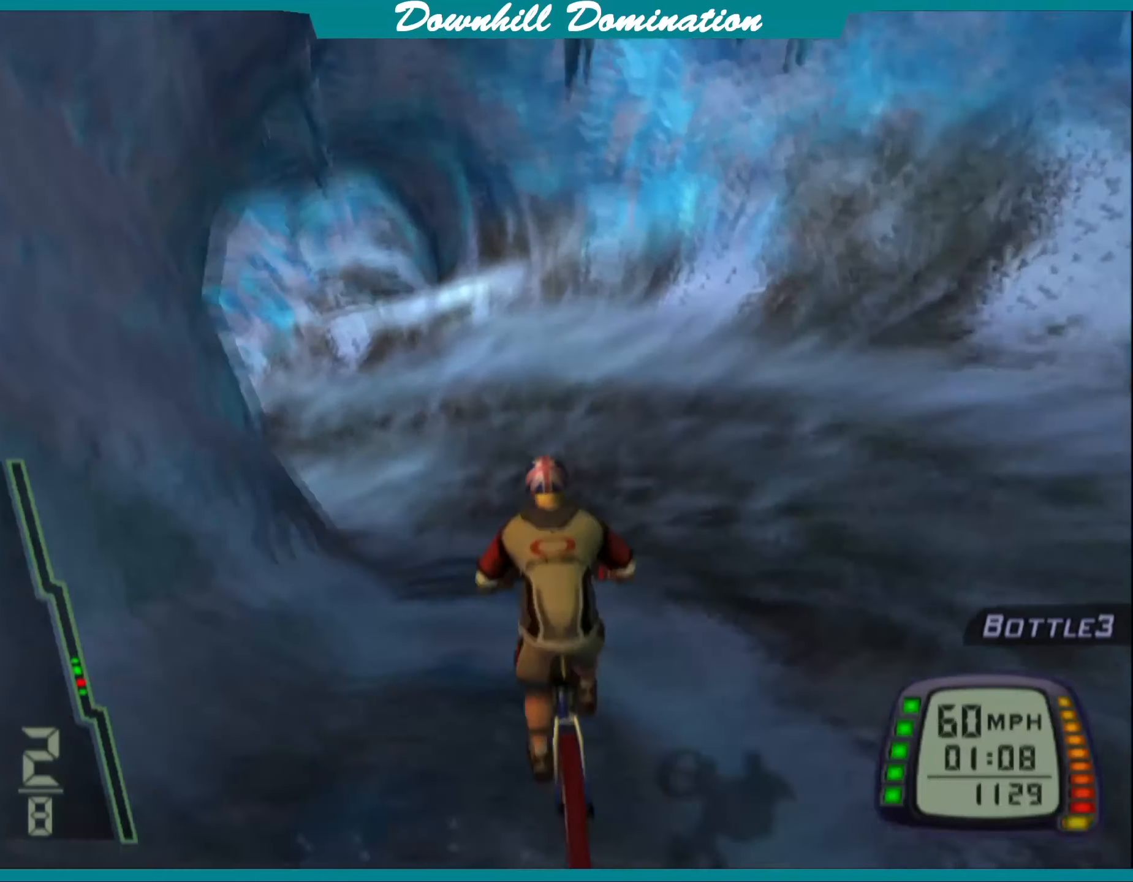
{"buttons": ["CROSS"], "left_stick": "center", "events": [[17, "left_stick", "left"], [34, "CROSS", "up"], [184, "left_stick", "center"], [234, "CROSS", "down"], [334, "left_stick", "left"], [384, "CROSS", "up"], [434, "CROSS", "down"], [467, "left_stick", "center"]]}
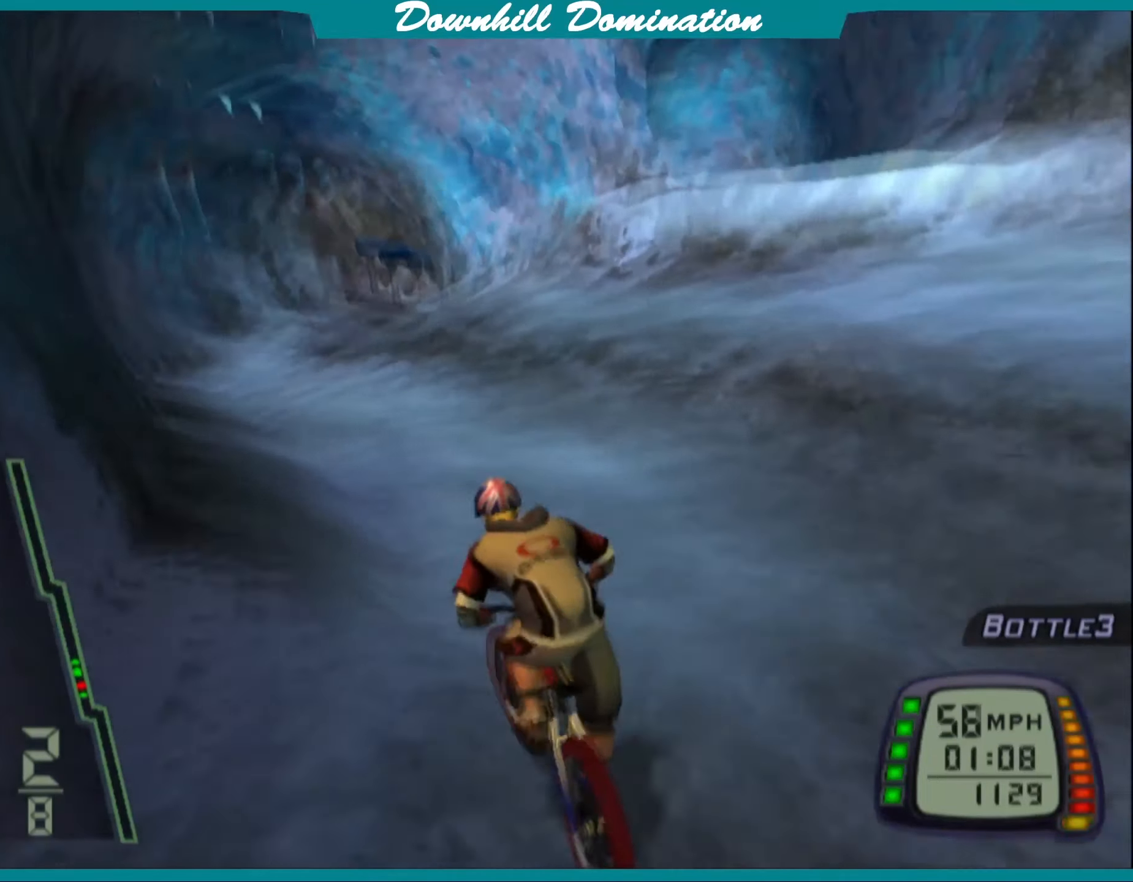
{"buttons": ["CROSS"], "left_stick": "center", "events": []}
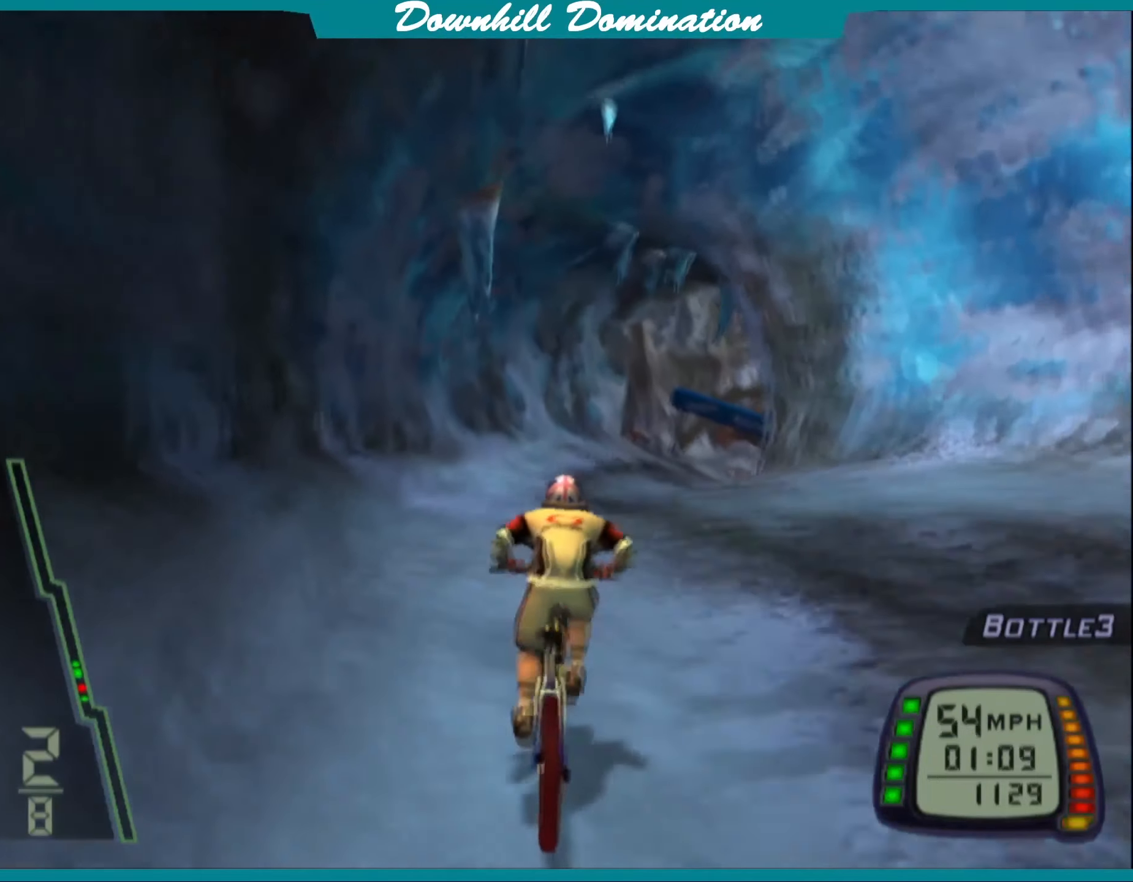
{"buttons": ["CROSS"], "left_stick": "center", "events": [[84, "left_stick", "right"], [217, "left_stick", "center"]]}